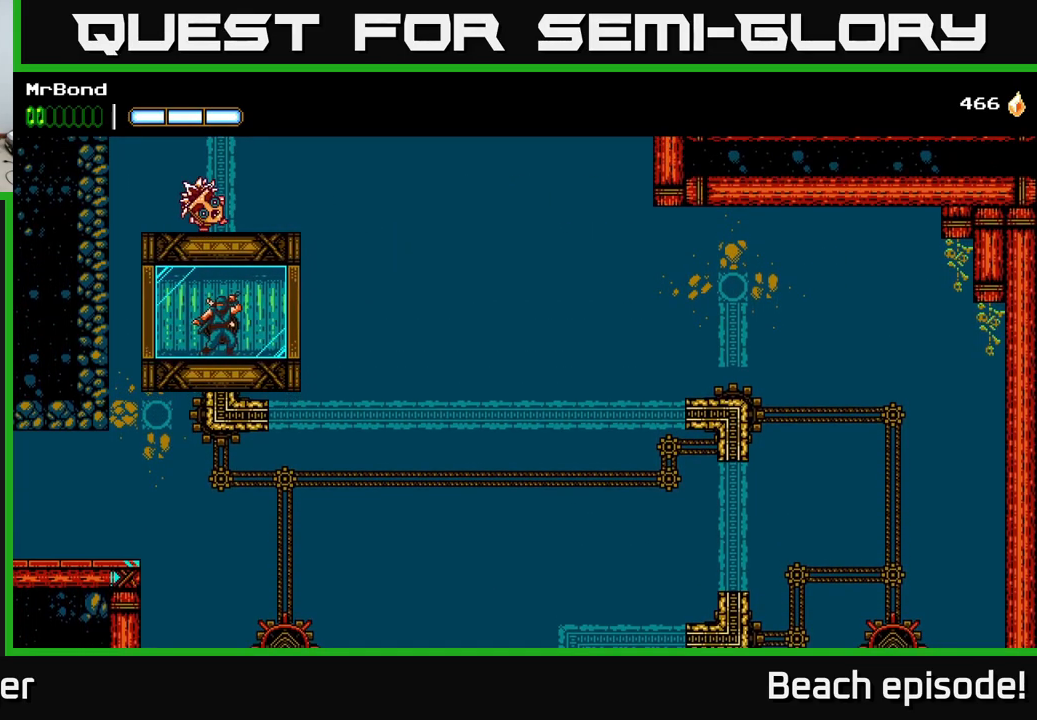
Gameplay with a controller (Xbox layout); each line is a JSON object with the inputs held at the frame after it. "events" lists button and stick changes between this image and that frame as [ms after this image, input, new state], when the widget could be followed in between. Not read: right_stick.
{"buttons": [], "left_stick": "center", "events": []}
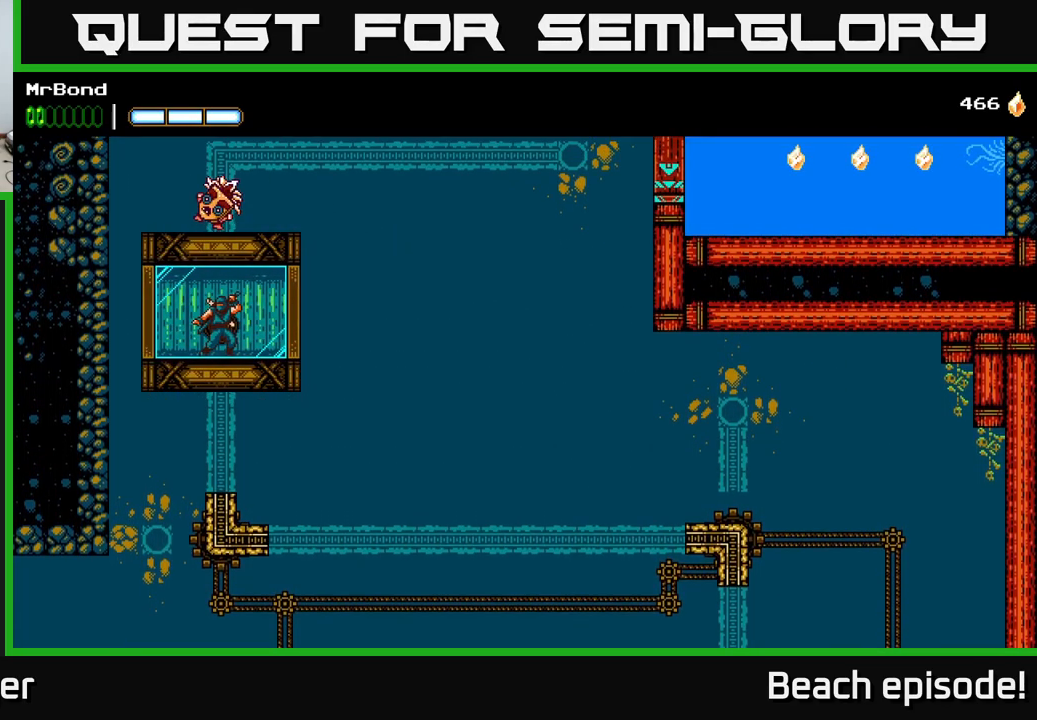
{"buttons": [], "left_stick": "center", "events": []}
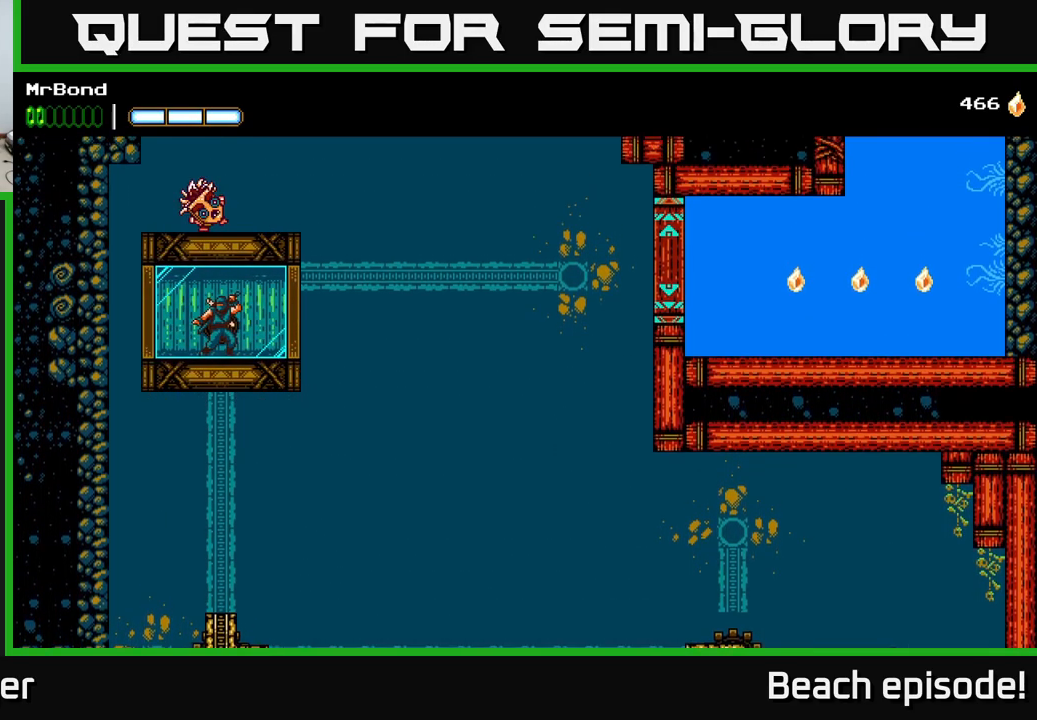
{"buttons": [], "left_stick": "center", "events": []}
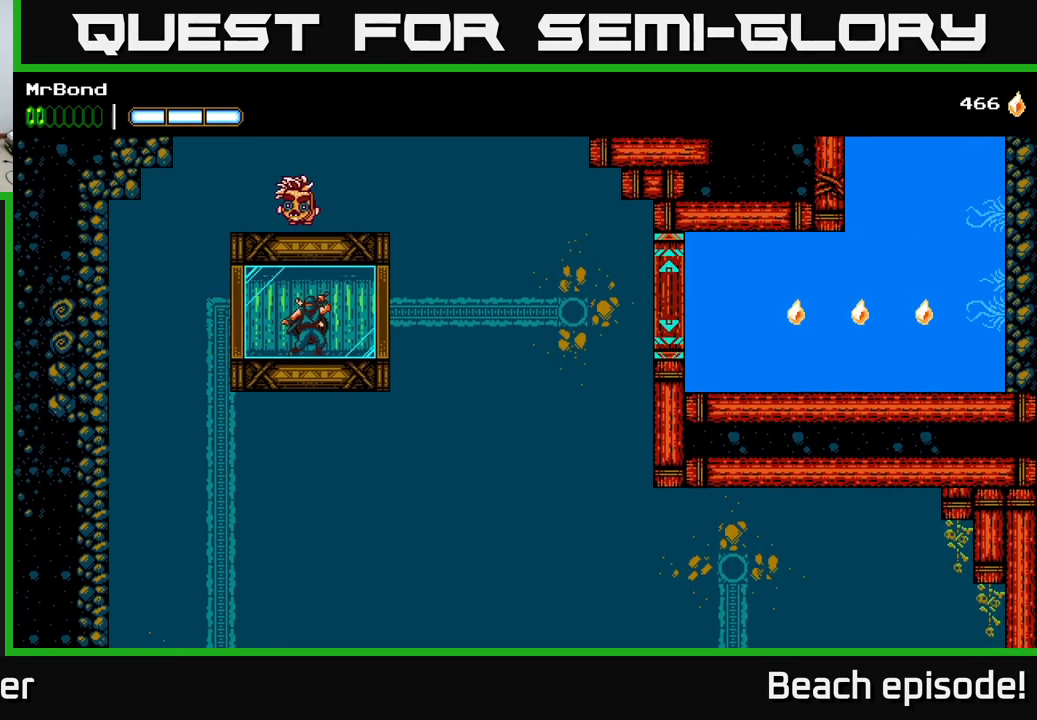
{"buttons": ["DPAD_RIGHT"], "left_stick": "center", "events": [[484, "DPAD_RIGHT", "down"]]}
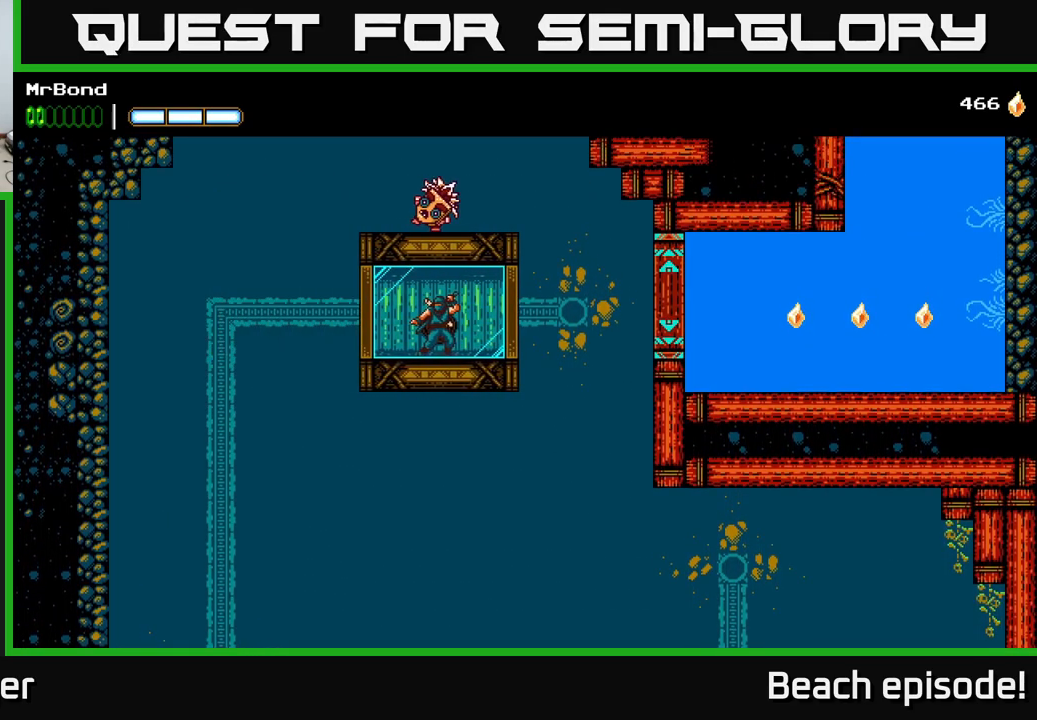
{"buttons": ["DPAD_RIGHT"], "left_stick": "center", "events": []}
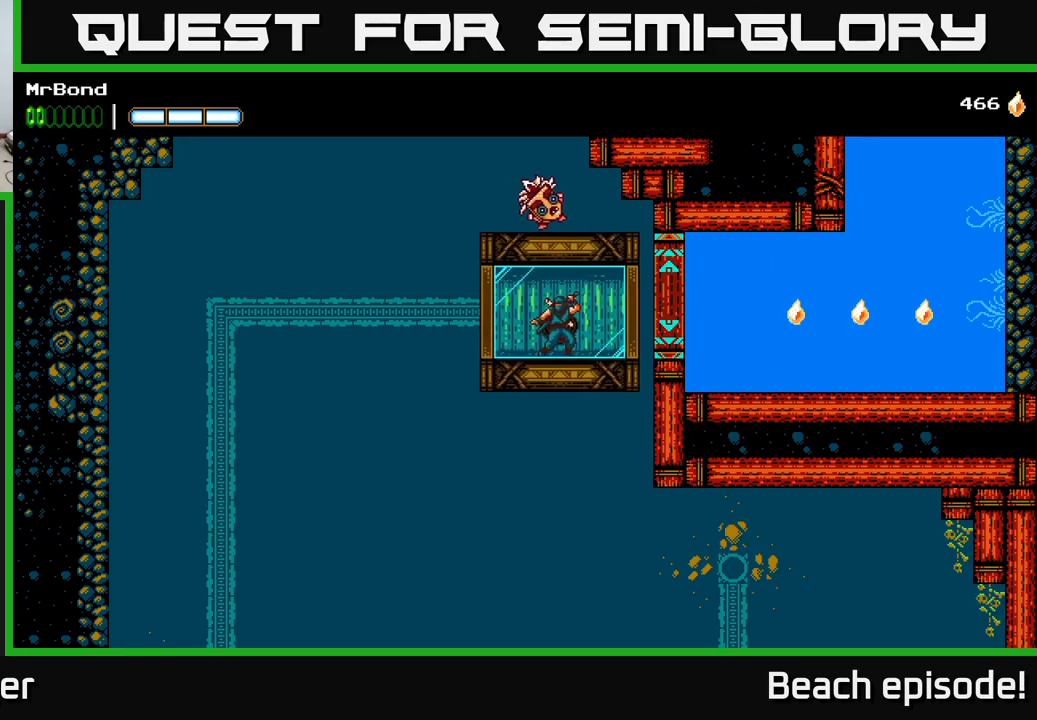
{"buttons": ["DPAD_RIGHT"], "left_stick": "center", "events": []}
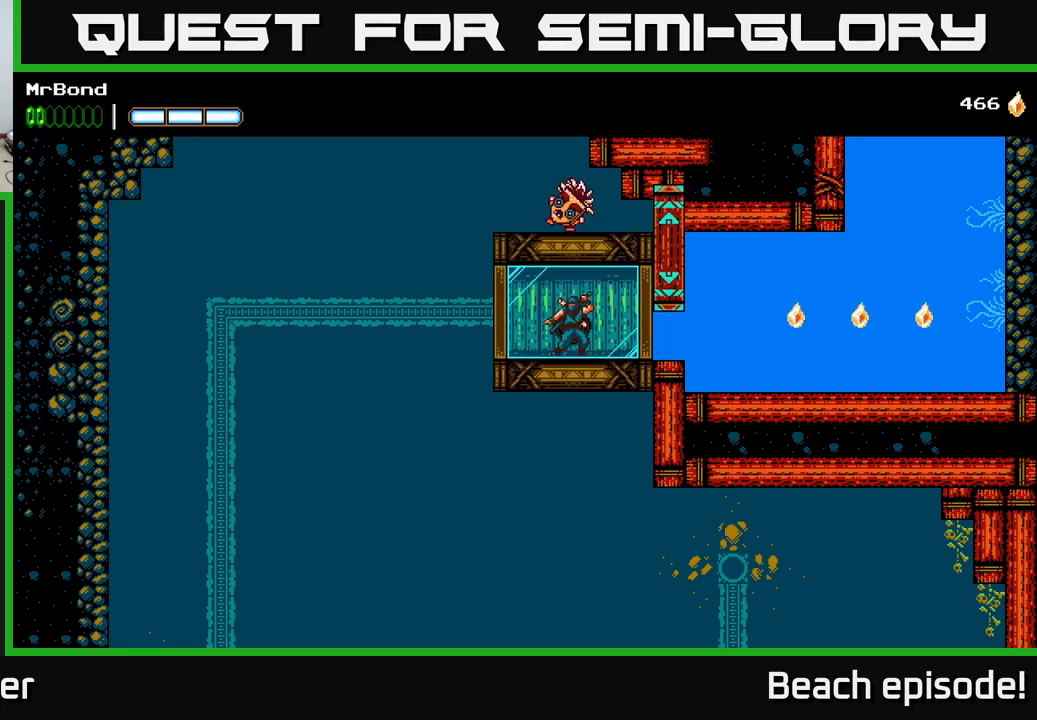
{"buttons": ["DPAD_RIGHT"], "left_stick": "center", "events": []}
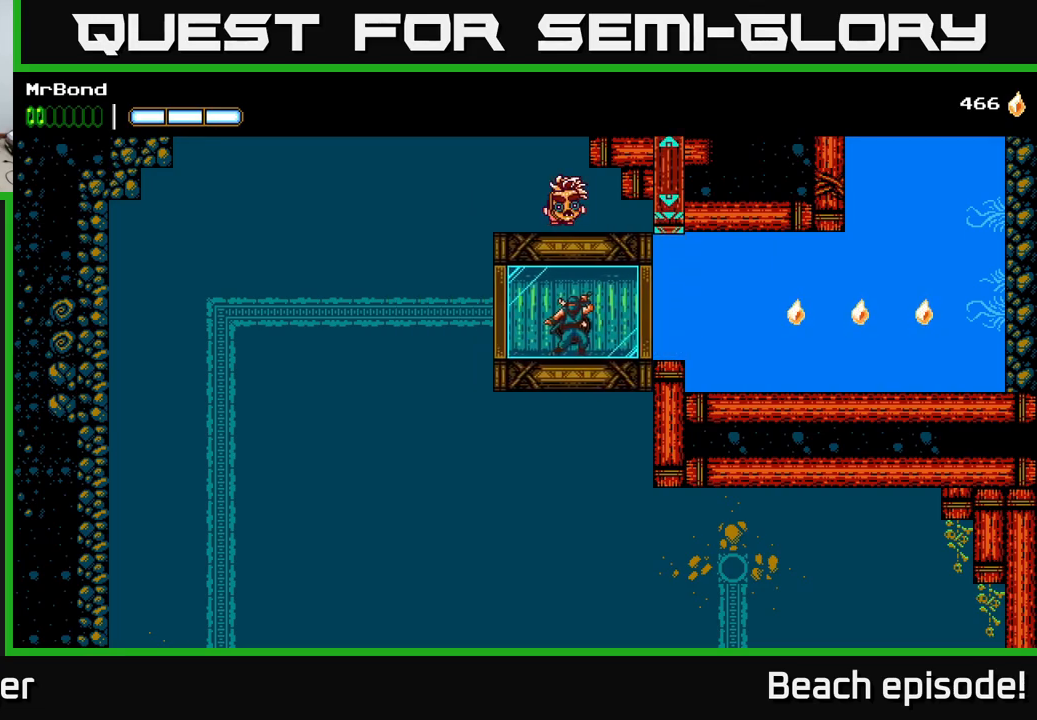
{"buttons": ["DPAD_RIGHT"], "left_stick": "center", "events": []}
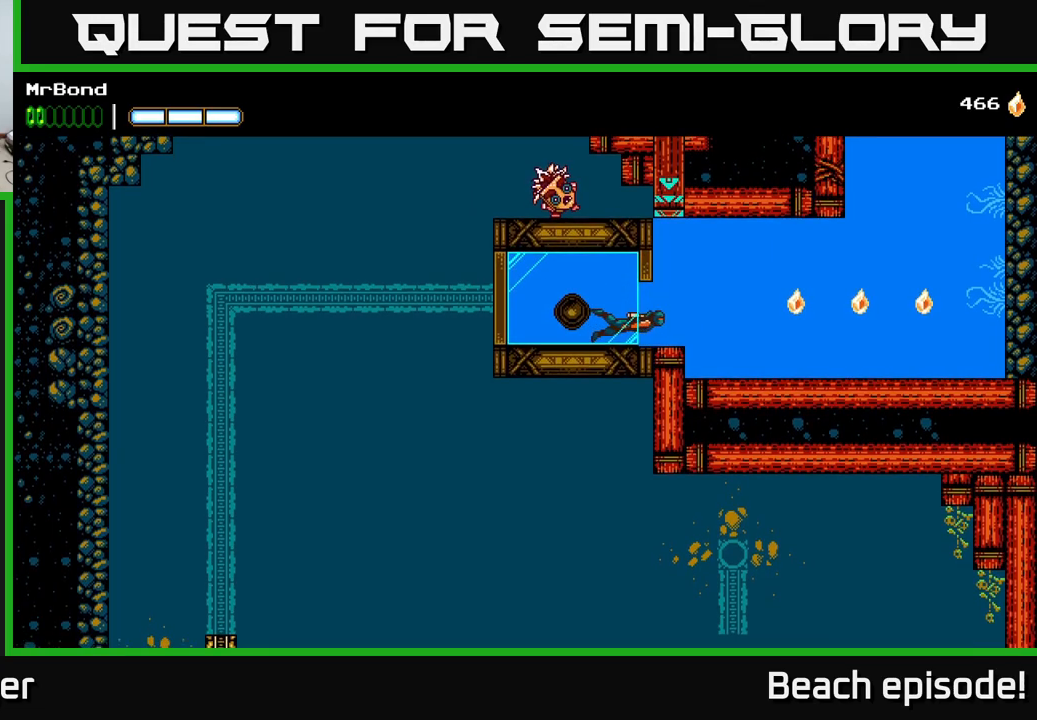
{"buttons": ["DPAD_RIGHT"], "left_stick": "center", "events": []}
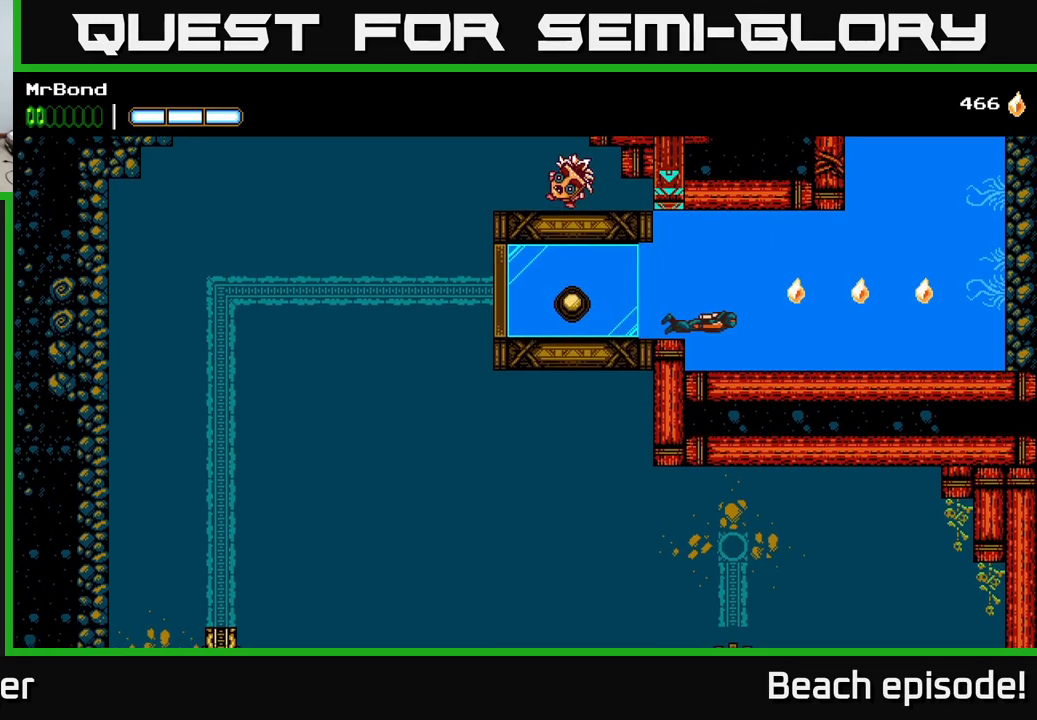
{"buttons": ["DPAD_RIGHT"], "left_stick": "center", "events": [[233, "A", "down"], [283, "A", "up"]]}
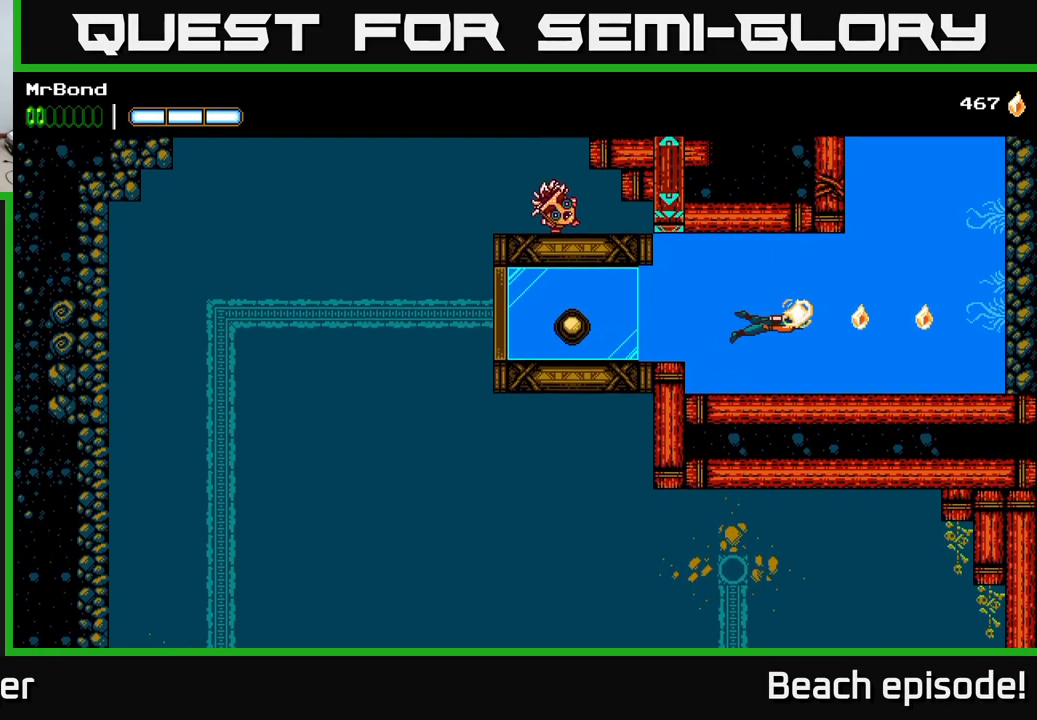
{"buttons": ["DPAD_RIGHT"], "left_stick": "center", "events": []}
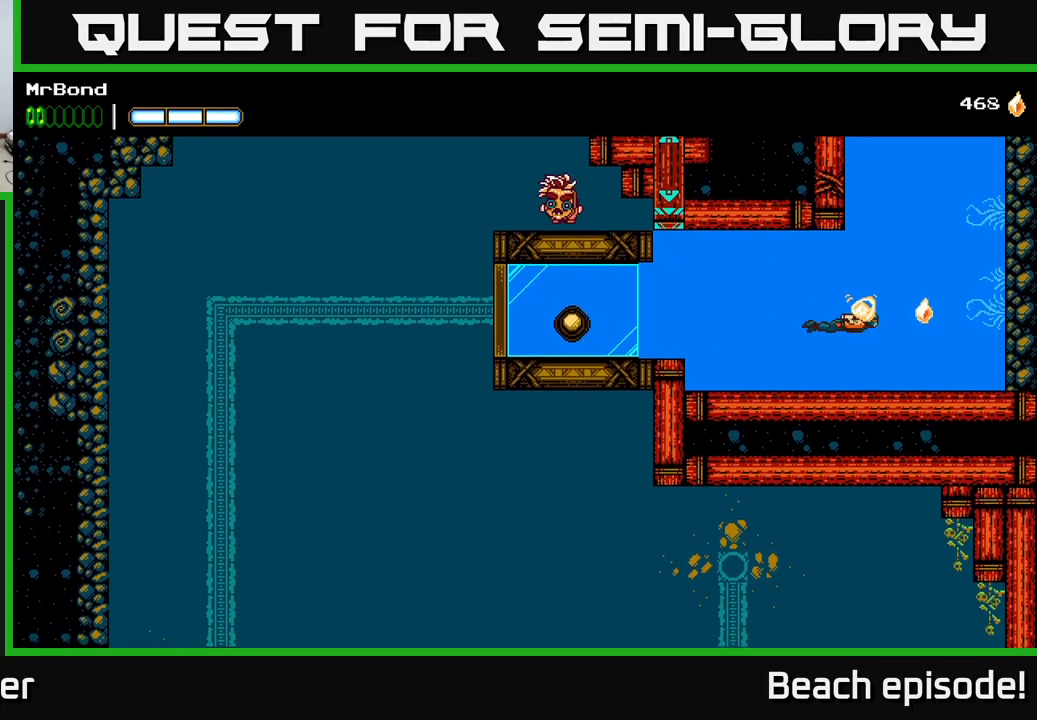
{"buttons": ["DPAD_RIGHT"], "left_stick": "center", "events": [[50, "A", "down"], [150, "A", "up"], [400, "A", "down"], [433, "A", "up"]]}
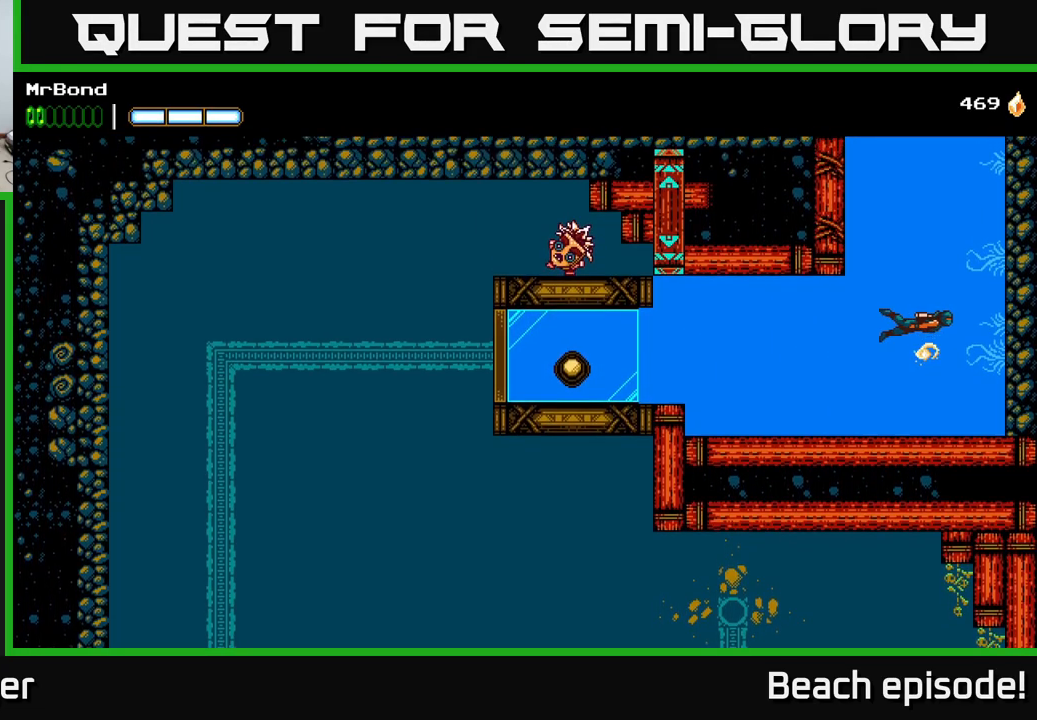
{"buttons": ["A"], "left_stick": "center", "events": [[17, "A", "down"], [17, "DPAD_RIGHT", "up"], [67, "DPAD_LEFT", "down"], [133, "A", "up"], [217, "A", "down"], [250, "DPAD_LEFT", "up"], [333, "A", "up"], [400, "A", "down"]]}
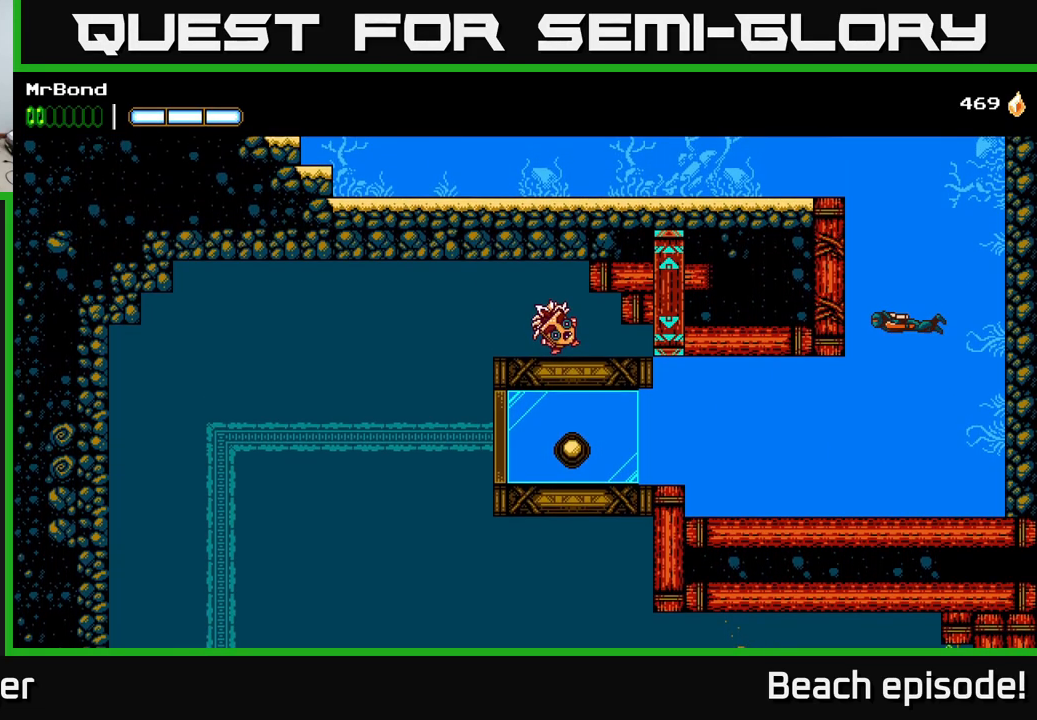
{"buttons": [], "left_stick": "center", "events": [[50, "A", "up"], [133, "A", "down"], [267, "A", "up"], [333, "A", "down"], [467, "A", "up"]]}
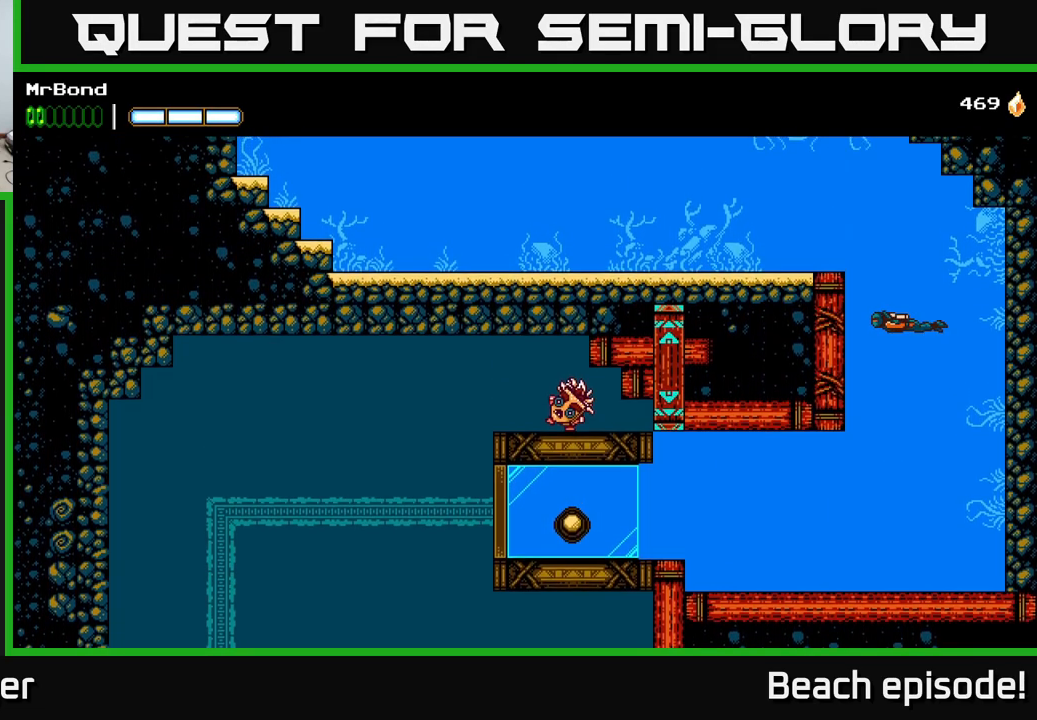
{"buttons": ["DPAD_LEFT"], "left_stick": "center", "events": [[33, "DPAD_LEFT", "down"], [50, "A", "down"], [167, "A", "up"], [233, "A", "down"], [416, "A", "up"]]}
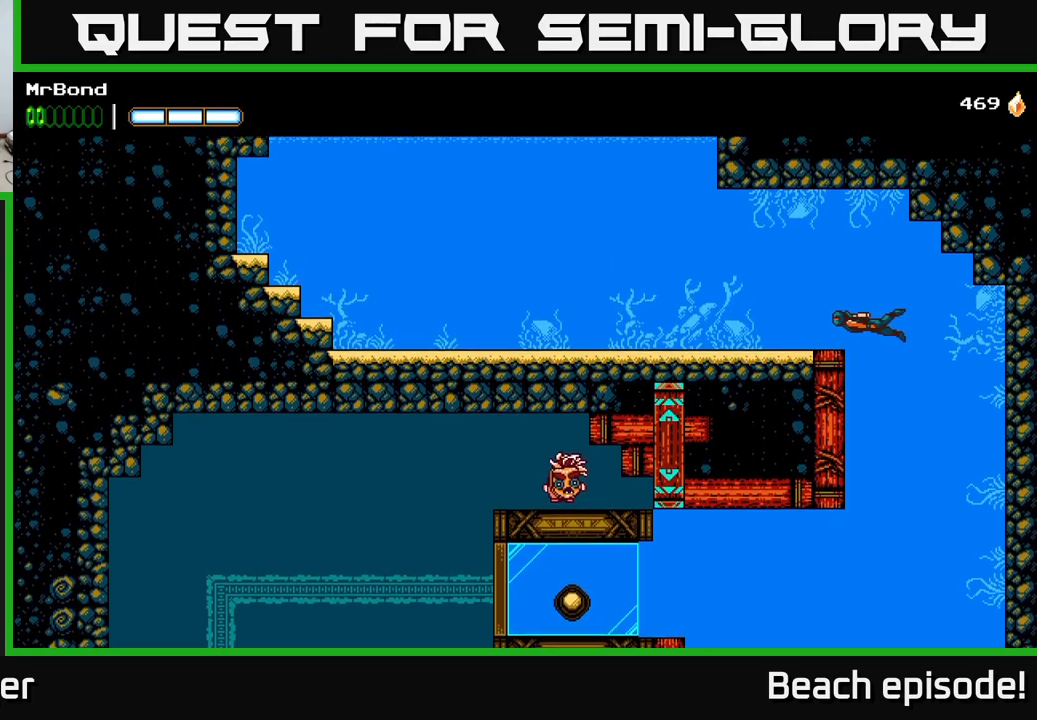
{"buttons": ["A", "DPAD_LEFT"], "left_stick": "center", "events": [[17, "A", "down"], [67, "X", "down"], [250, "X", "up"], [317, "A", "up"], [417, "A", "down"]]}
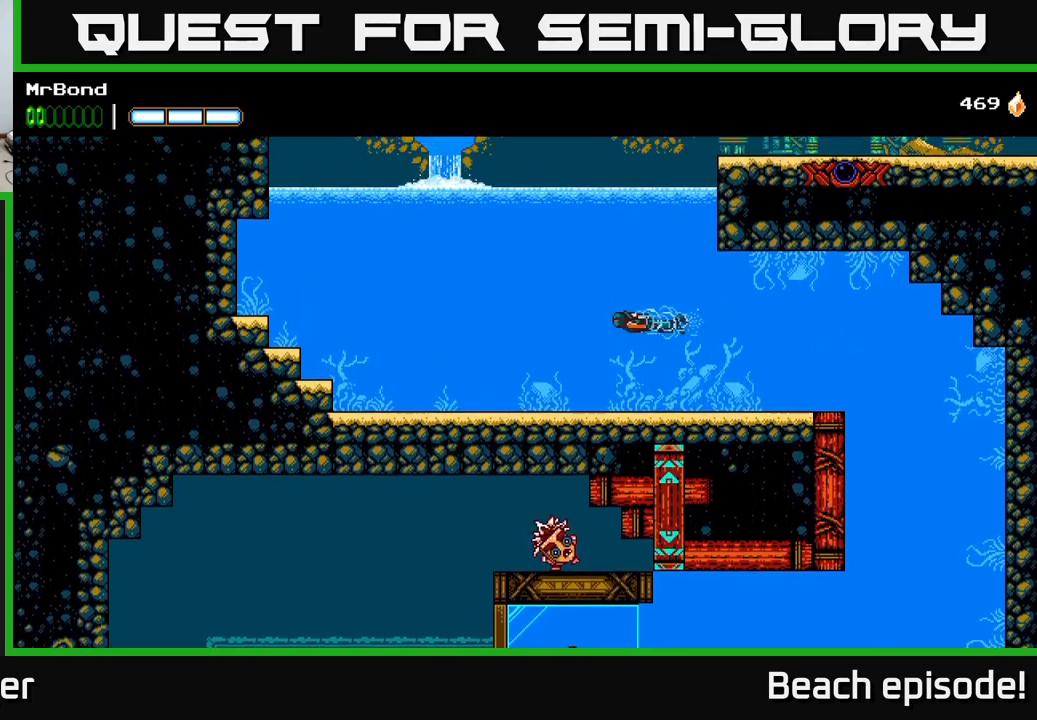
{"buttons": ["DPAD_LEFT"], "left_stick": "center", "events": [[33, "A", "up"], [117, "A", "down"], [233, "A", "up"], [317, "A", "down"], [450, "A", "up"]]}
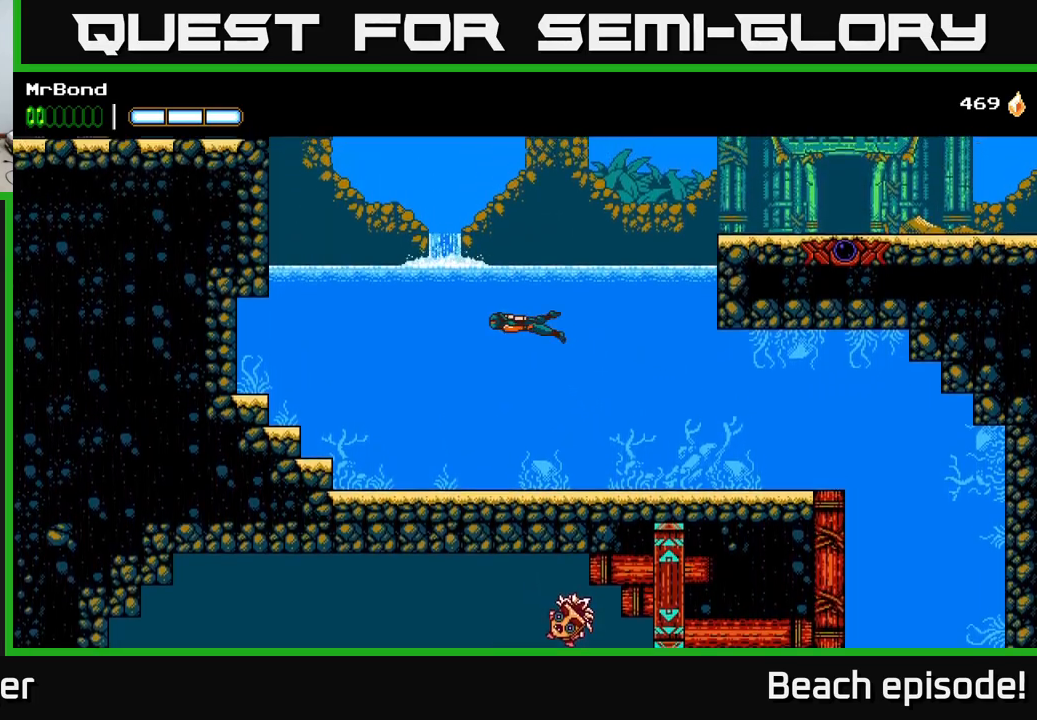
{"buttons": ["A", "DPAD_LEFT"], "left_stick": "center", "events": [[33, "A", "down"], [183, "A", "up"], [267, "A", "down"], [383, "A", "up"], [483, "A", "down"]]}
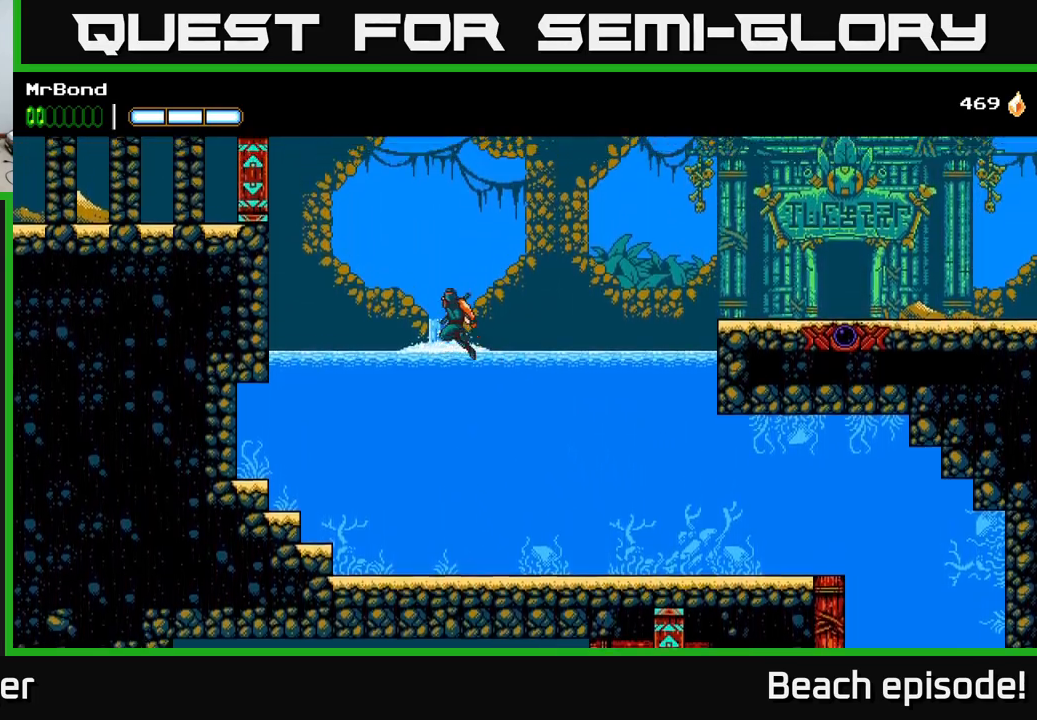
{"buttons": ["A", "DPAD_LEFT"], "left_stick": "center", "events": []}
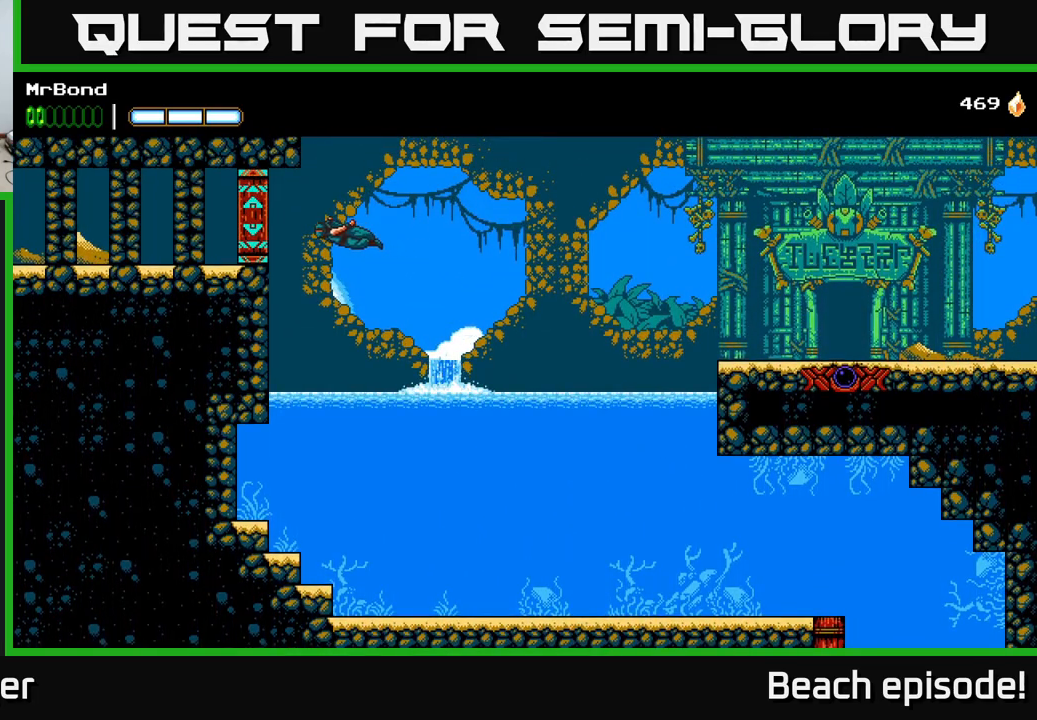
{"buttons": ["A", "DPAD_RIGHT"], "left_stick": "center", "events": [[17, "A", "up"], [383, "DPAD_LEFT", "up"], [400, "DPAD_RIGHT", "down"], [417, "A", "down"]]}
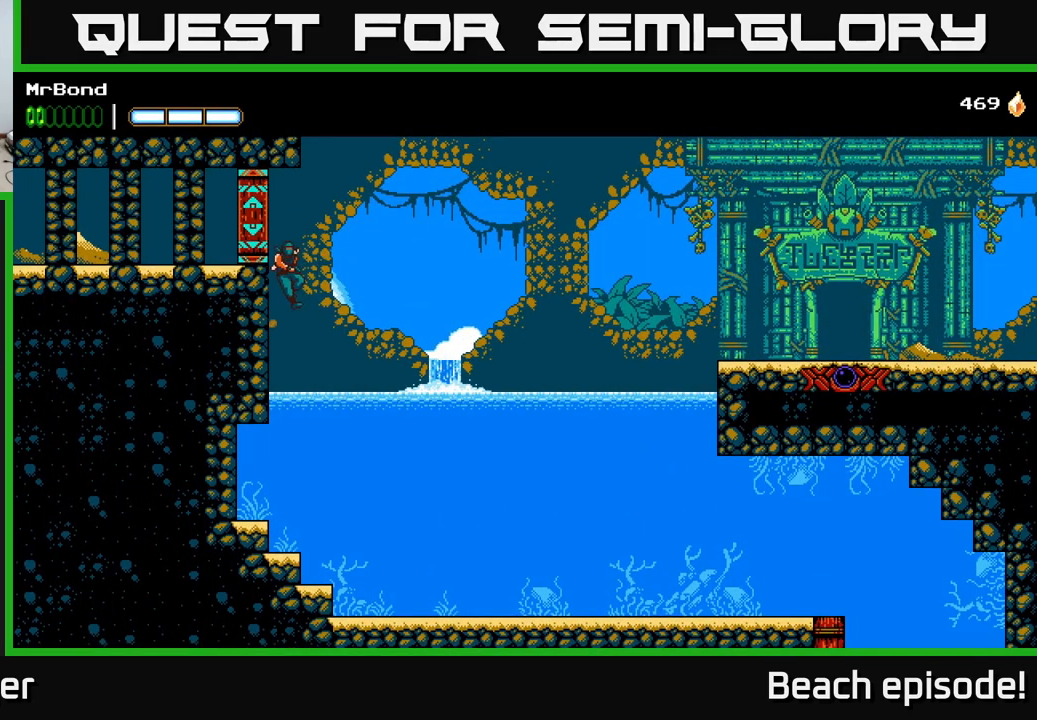
{"buttons": ["A", "DPAD_RIGHT"], "left_stick": "center", "events": [[417, "A", "up"], [500, "A", "down"]]}
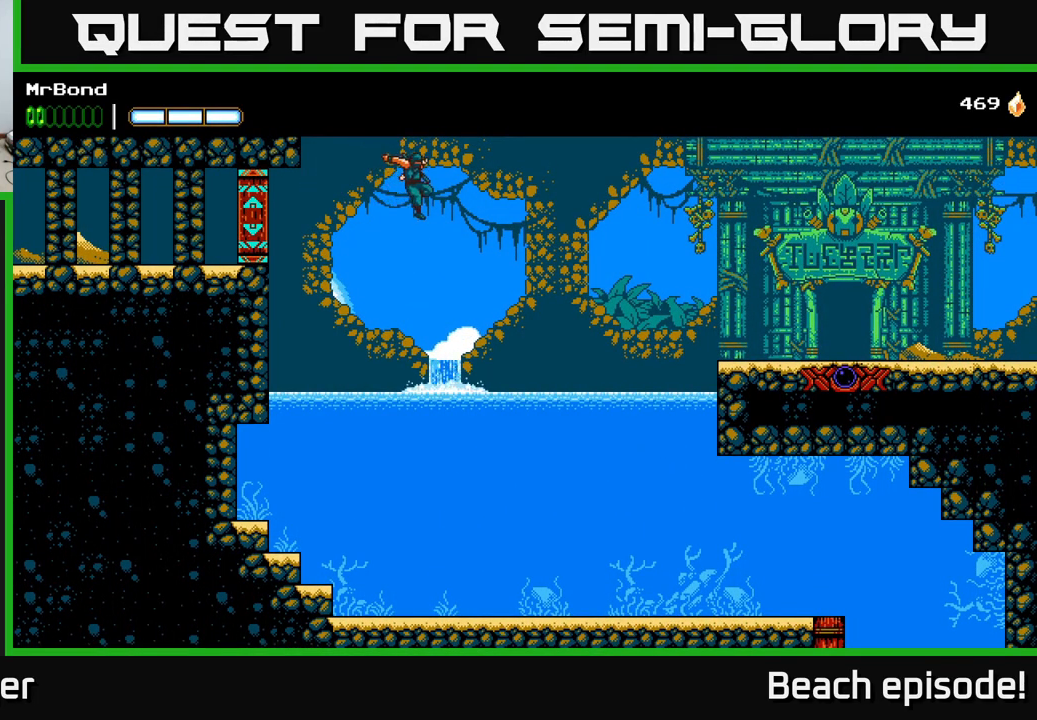
{"buttons": ["A", "DPAD_RIGHT"], "left_stick": "center", "events": []}
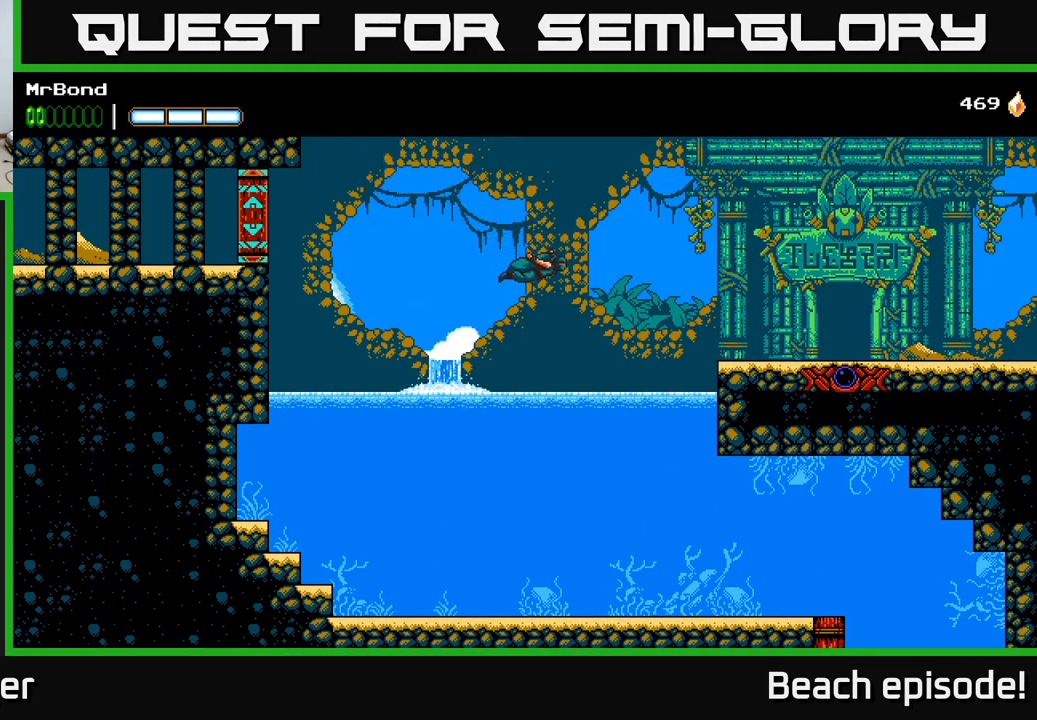
{"buttons": ["B", "DPAD_RIGHT"], "left_stick": "center", "events": [[333, "A", "up"], [333, "B", "down"]]}
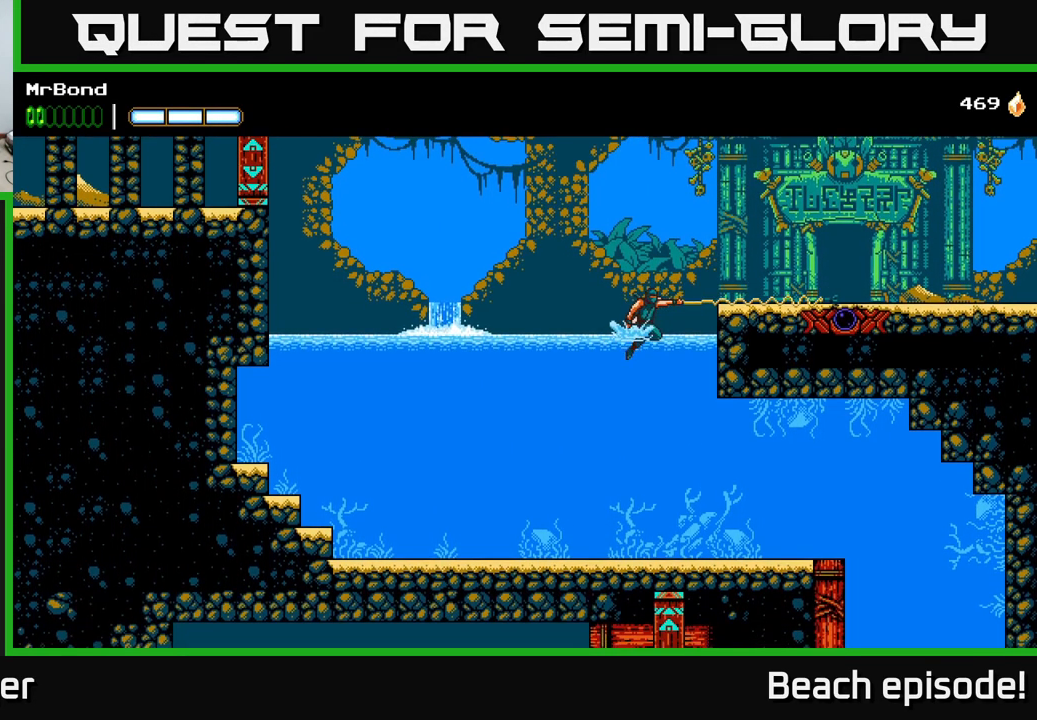
{"buttons": ["DPAD_RIGHT"], "left_stick": "center", "events": [[17, "B", "up"], [100, "A", "down"], [300, "A", "up"]]}
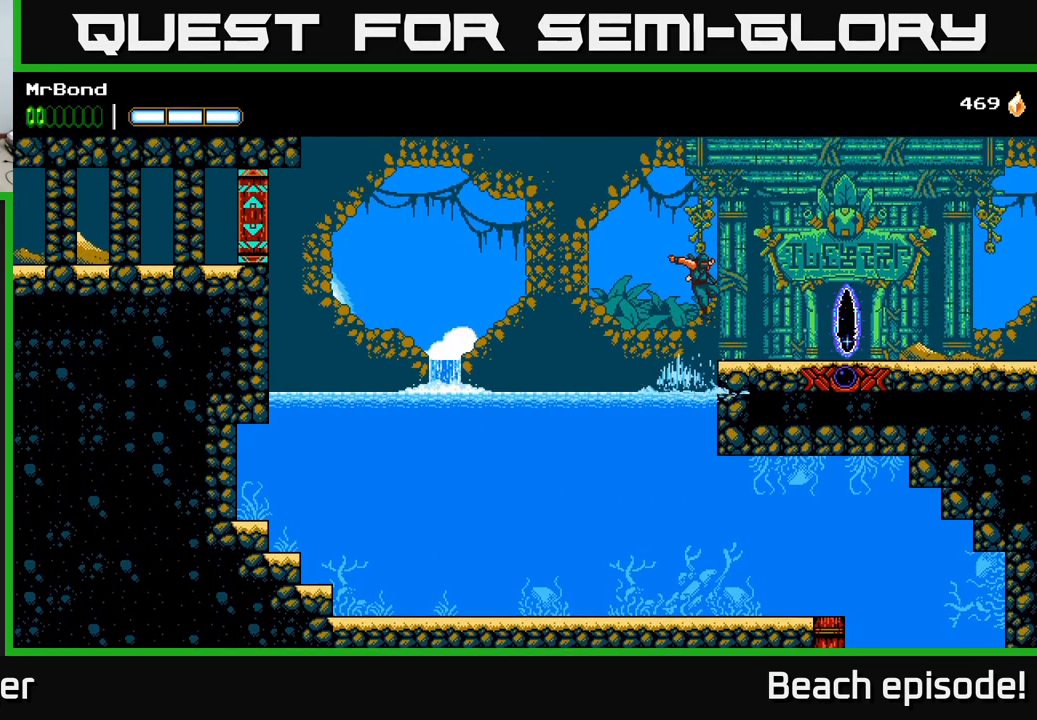
{"buttons": ["DPAD_RIGHT"], "left_stick": "center", "events": []}
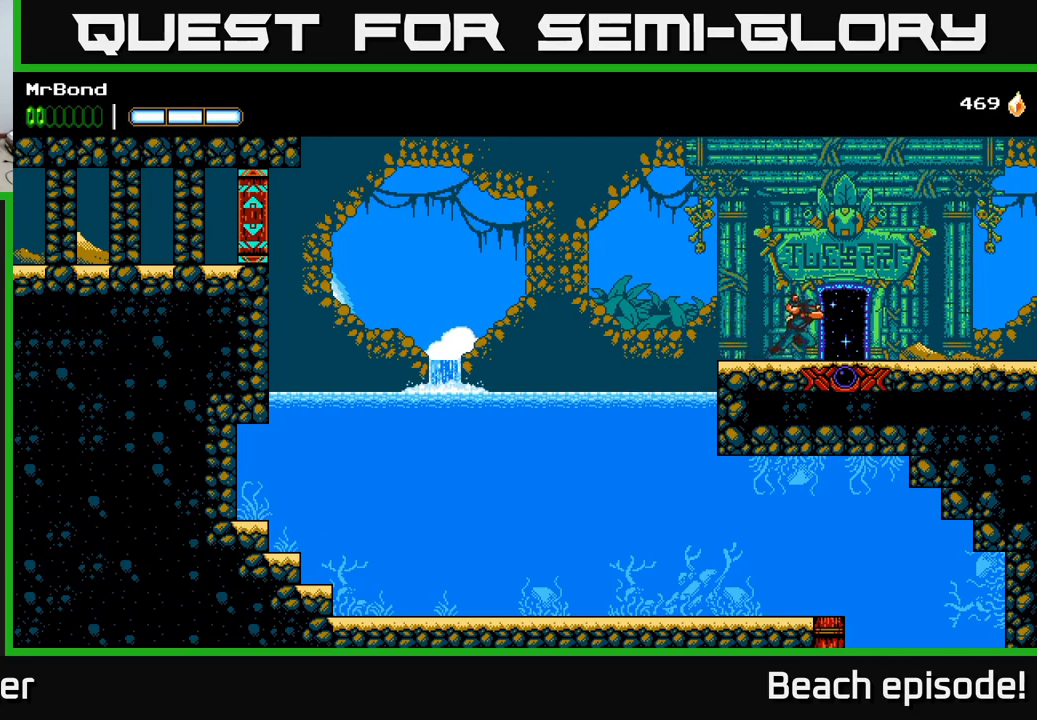
{"buttons": ["DPAD_RIGHT"], "left_stick": "center", "events": []}
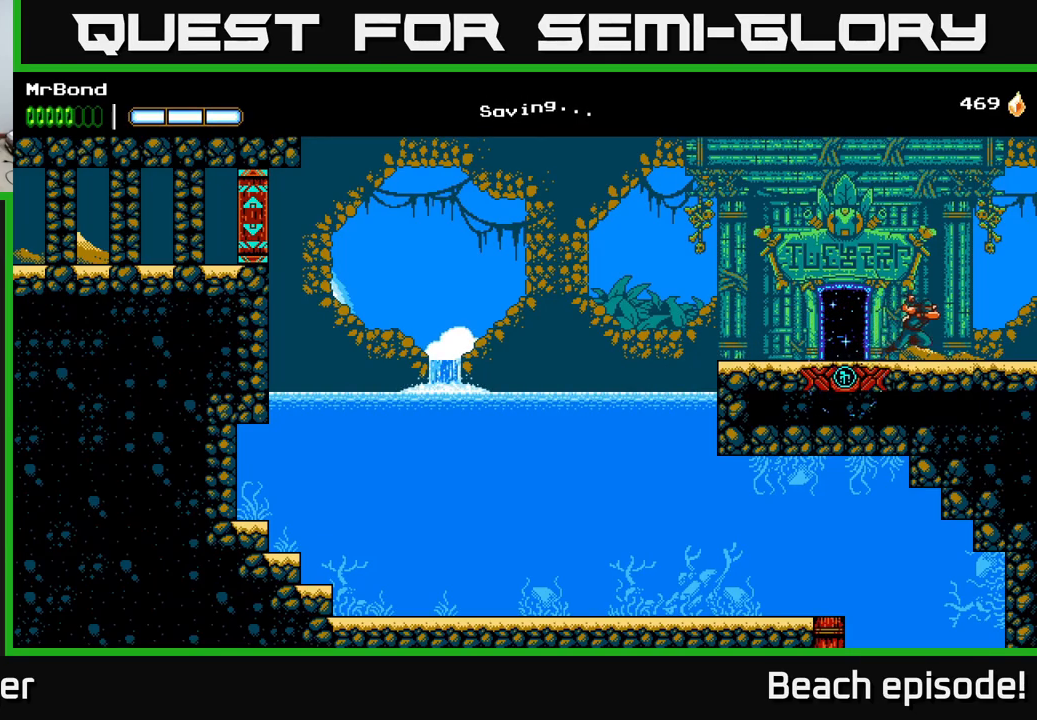
{"buttons": ["DPAD_RIGHT"], "left_stick": "center", "events": []}
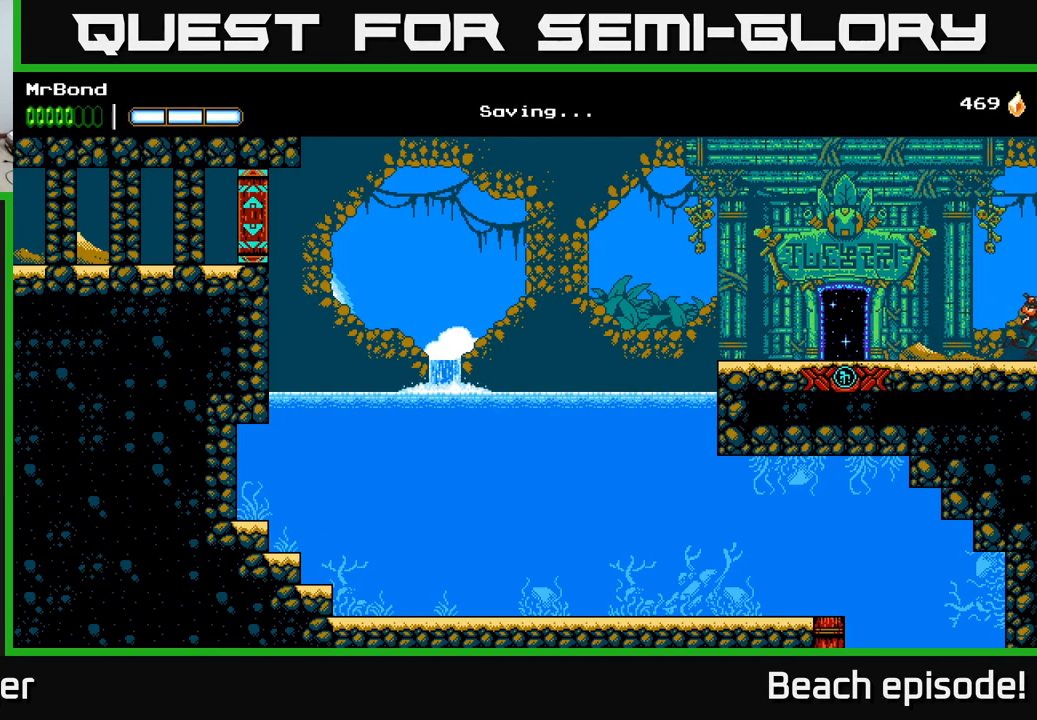
{"buttons": ["DPAD_RIGHT"], "left_stick": "center", "events": []}
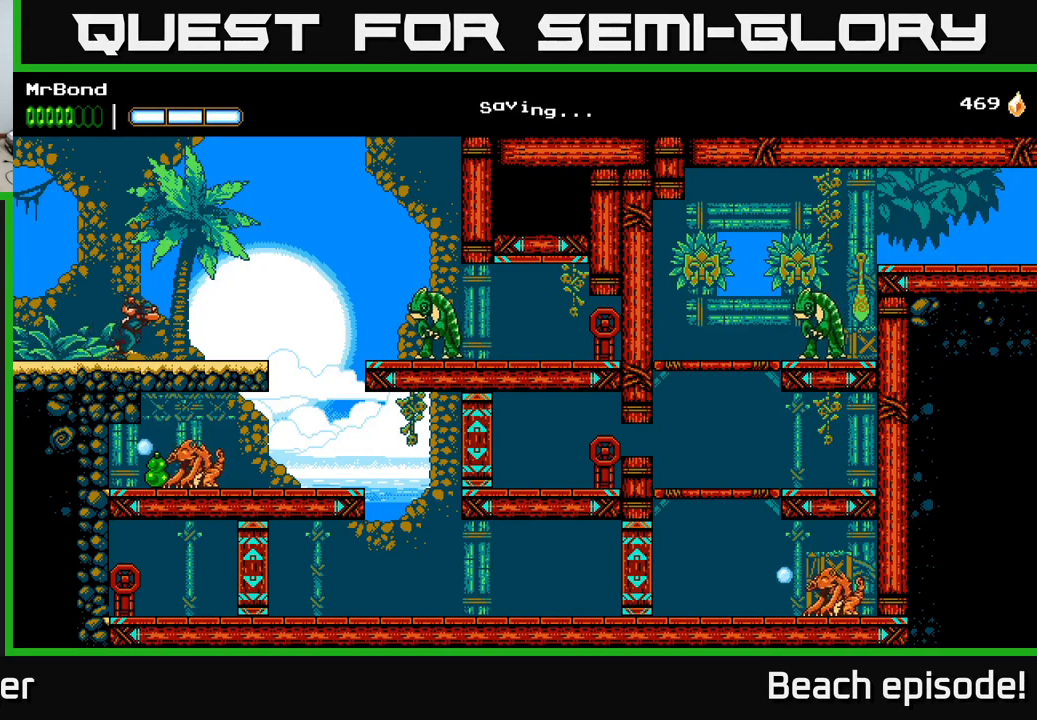
{"buttons": ["DPAD_RIGHT"], "left_stick": "center", "events": [[234, "A", "down"], [284, "A", "up"]]}
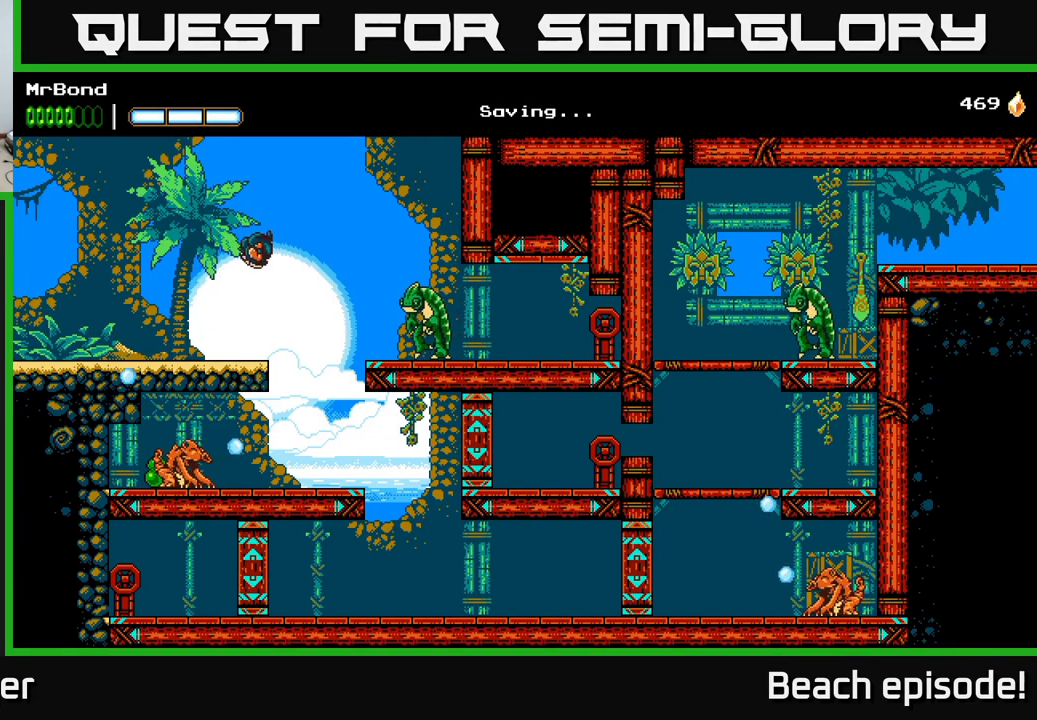
{"buttons": ["DPAD_LEFT"], "left_stick": "center", "events": [[284, "X", "down"], [350, "DPAD_RIGHT", "up"], [417, "DPAD_LEFT", "down"], [417, "X", "up"]]}